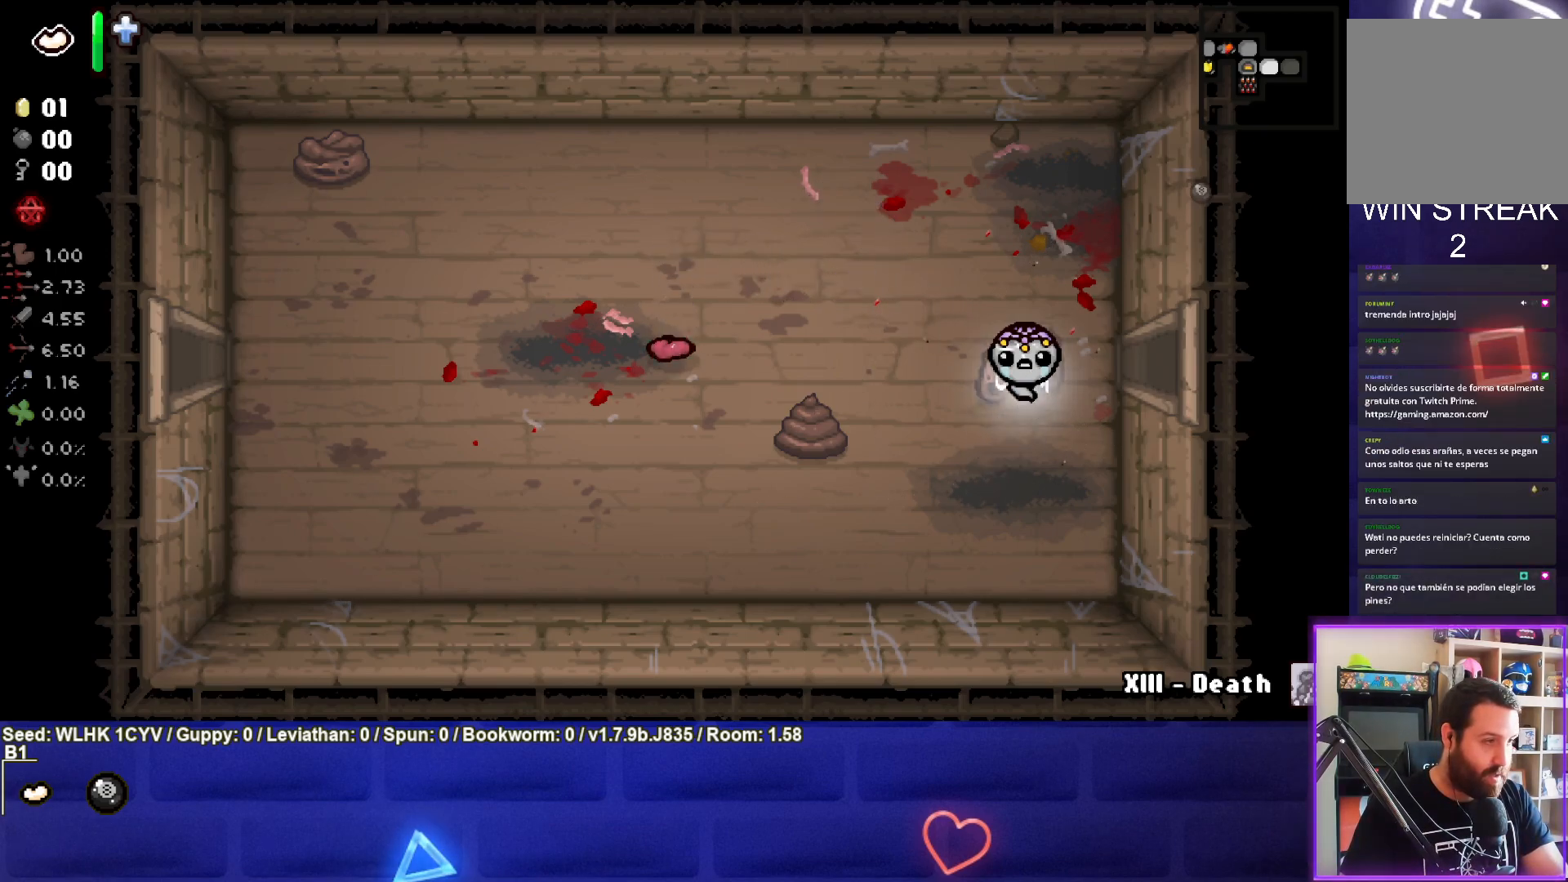
Gameplay with a controller (PlayStation layout); each line is a JSON object with the inputs held at the frame after it. "events" lists button and stick changes between this image and that frame as [ms after this image, input, new state], when the widget could be followed in between. Not read: right_stick.
{"buttons": [], "left_stick": "center", "events": [[283, "left_stick", "left"], [500, "left_stick", "center"]]}
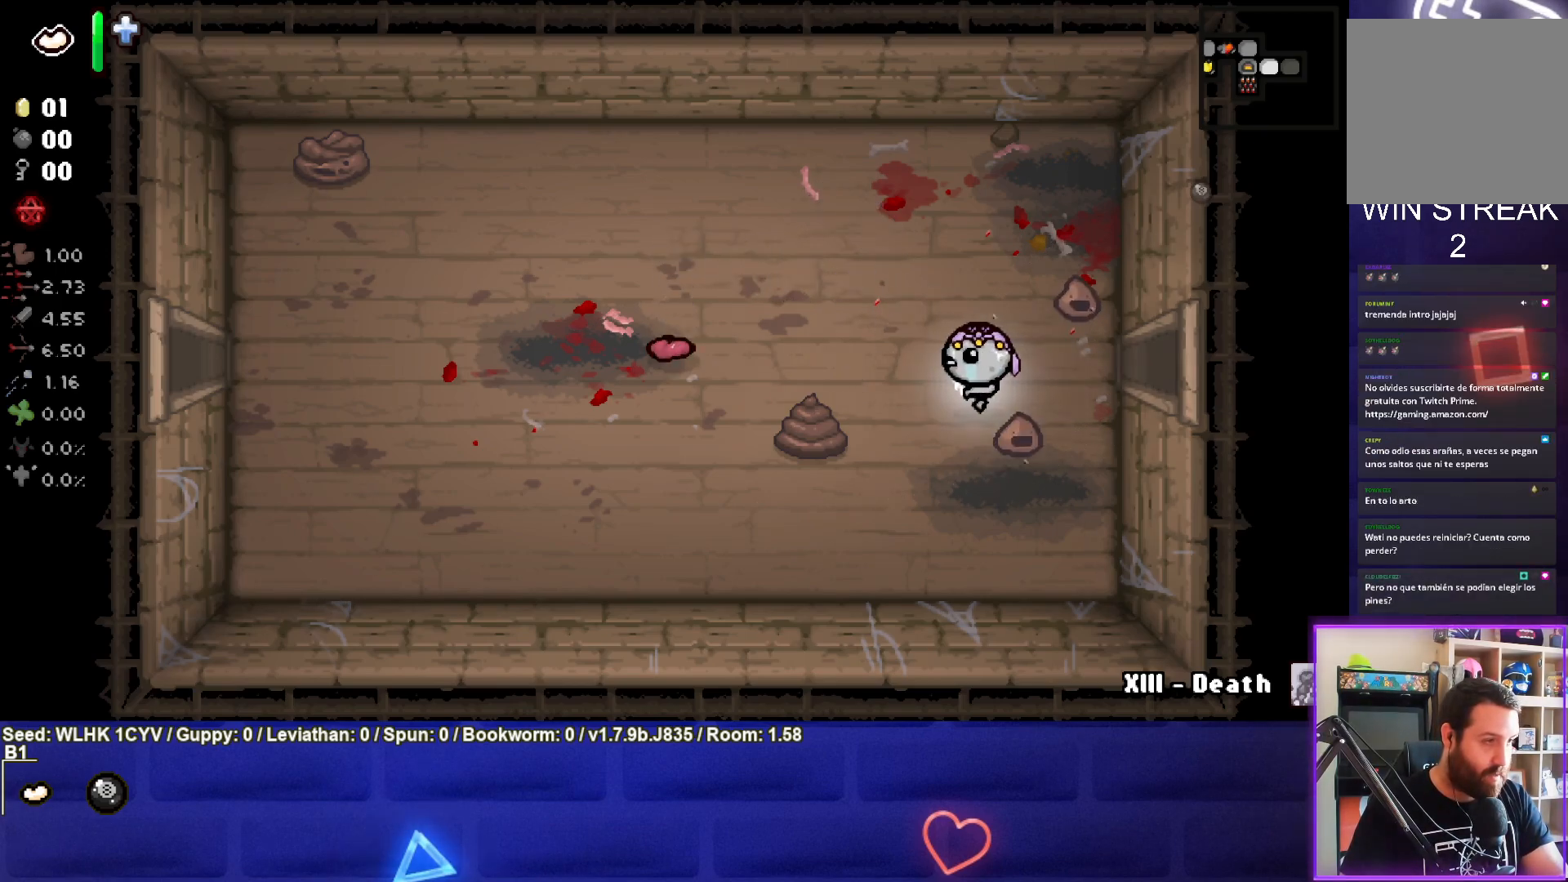
{"buttons": [], "left_stick": "right", "events": [[500, "left_stick", "right"]]}
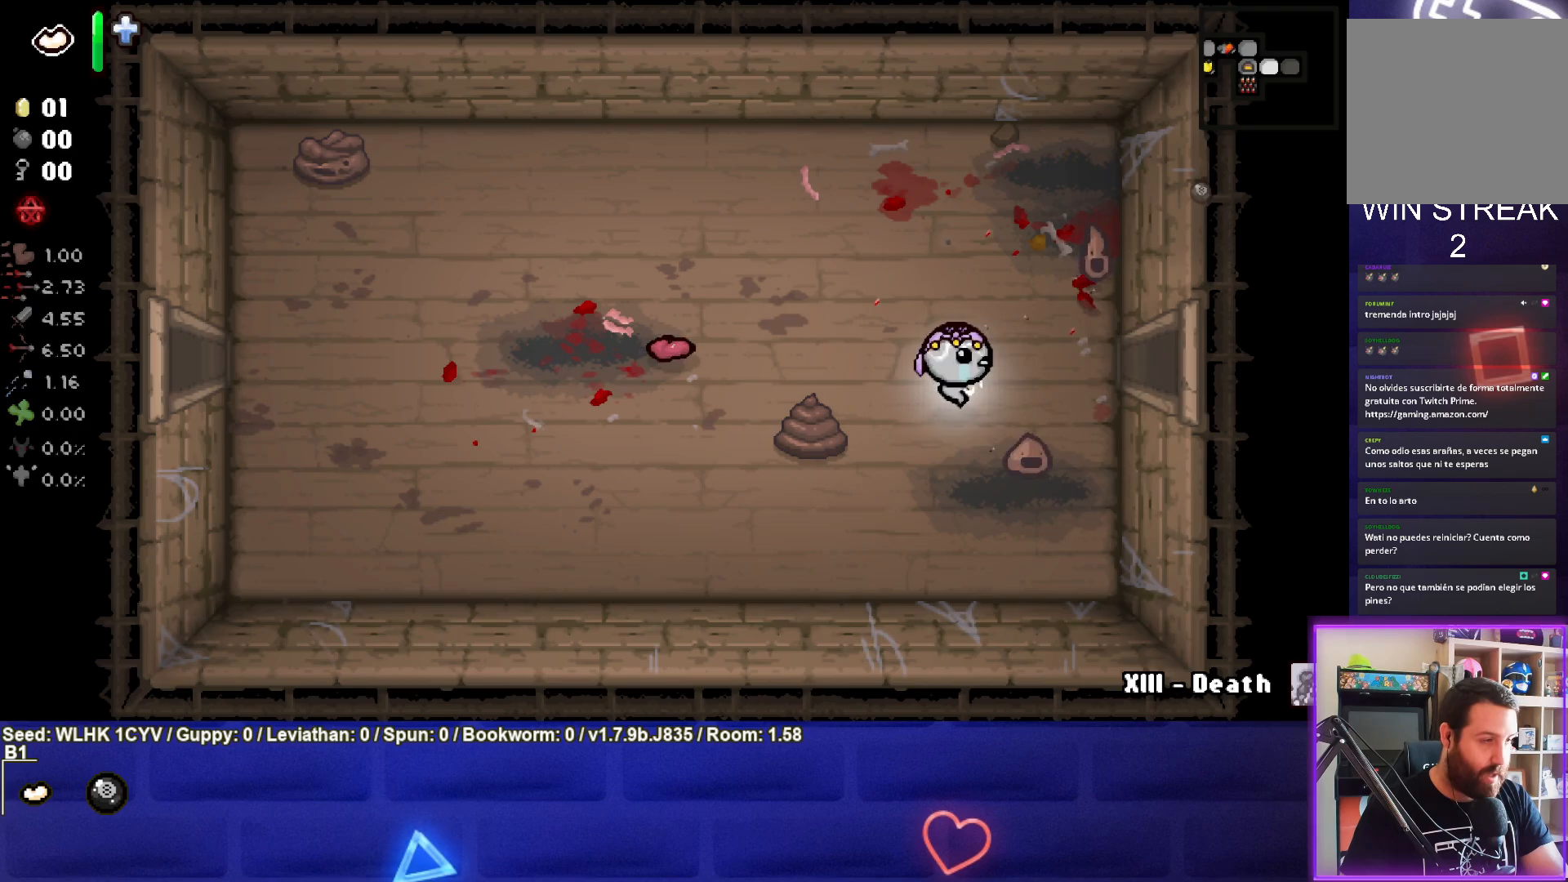
{"buttons": [], "left_stick": "right", "events": []}
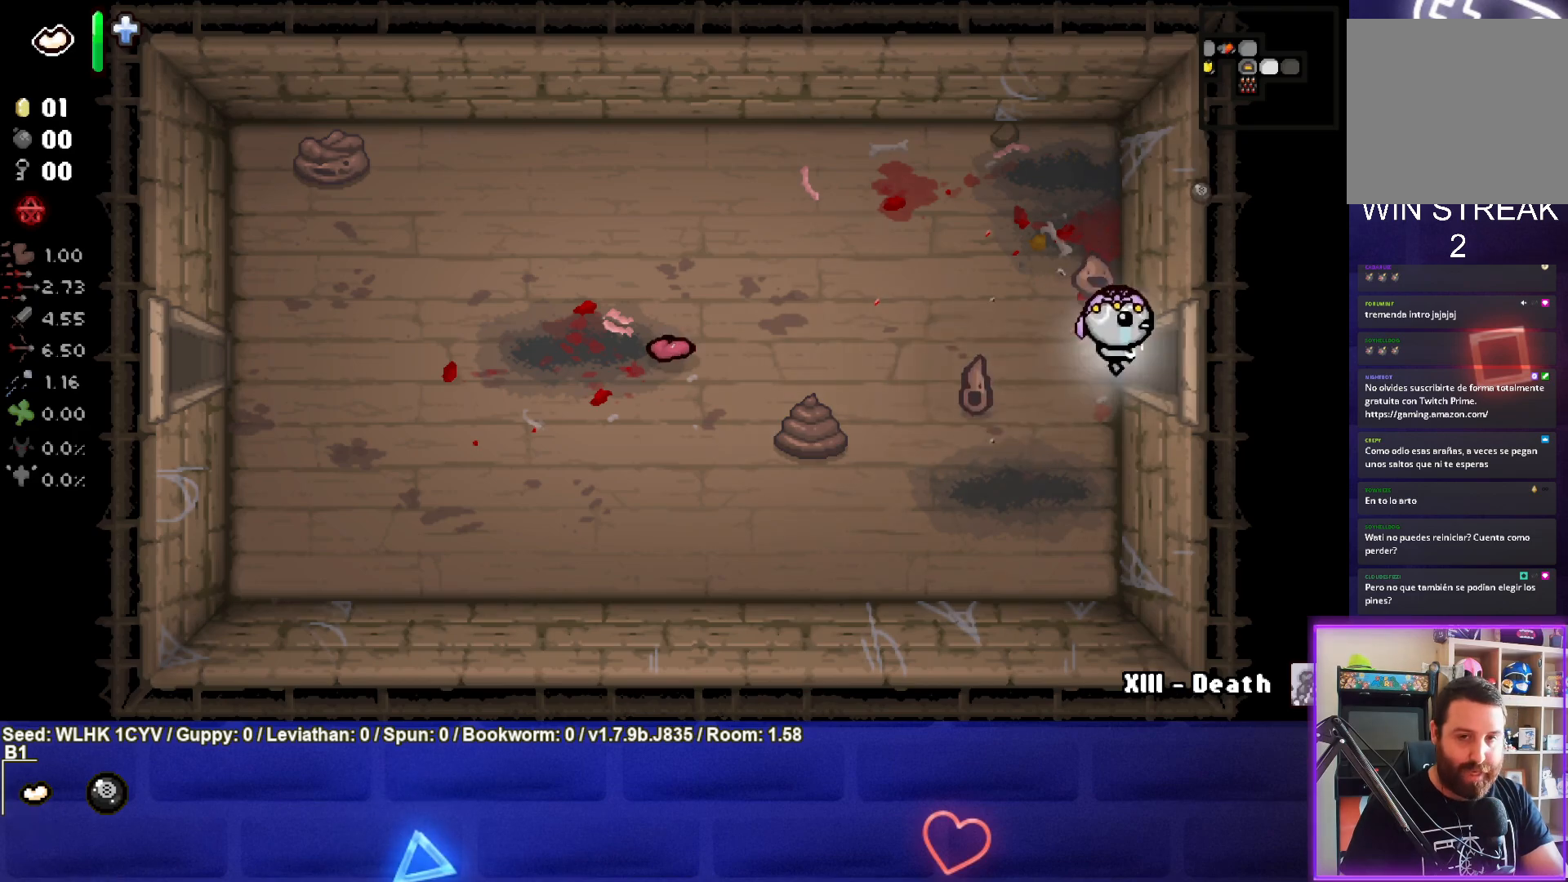
{"buttons": ["CIRCLE"], "left_stick": "center", "events": [[200, "left_stick", "center"], [350, "CIRCLE", "down"]]}
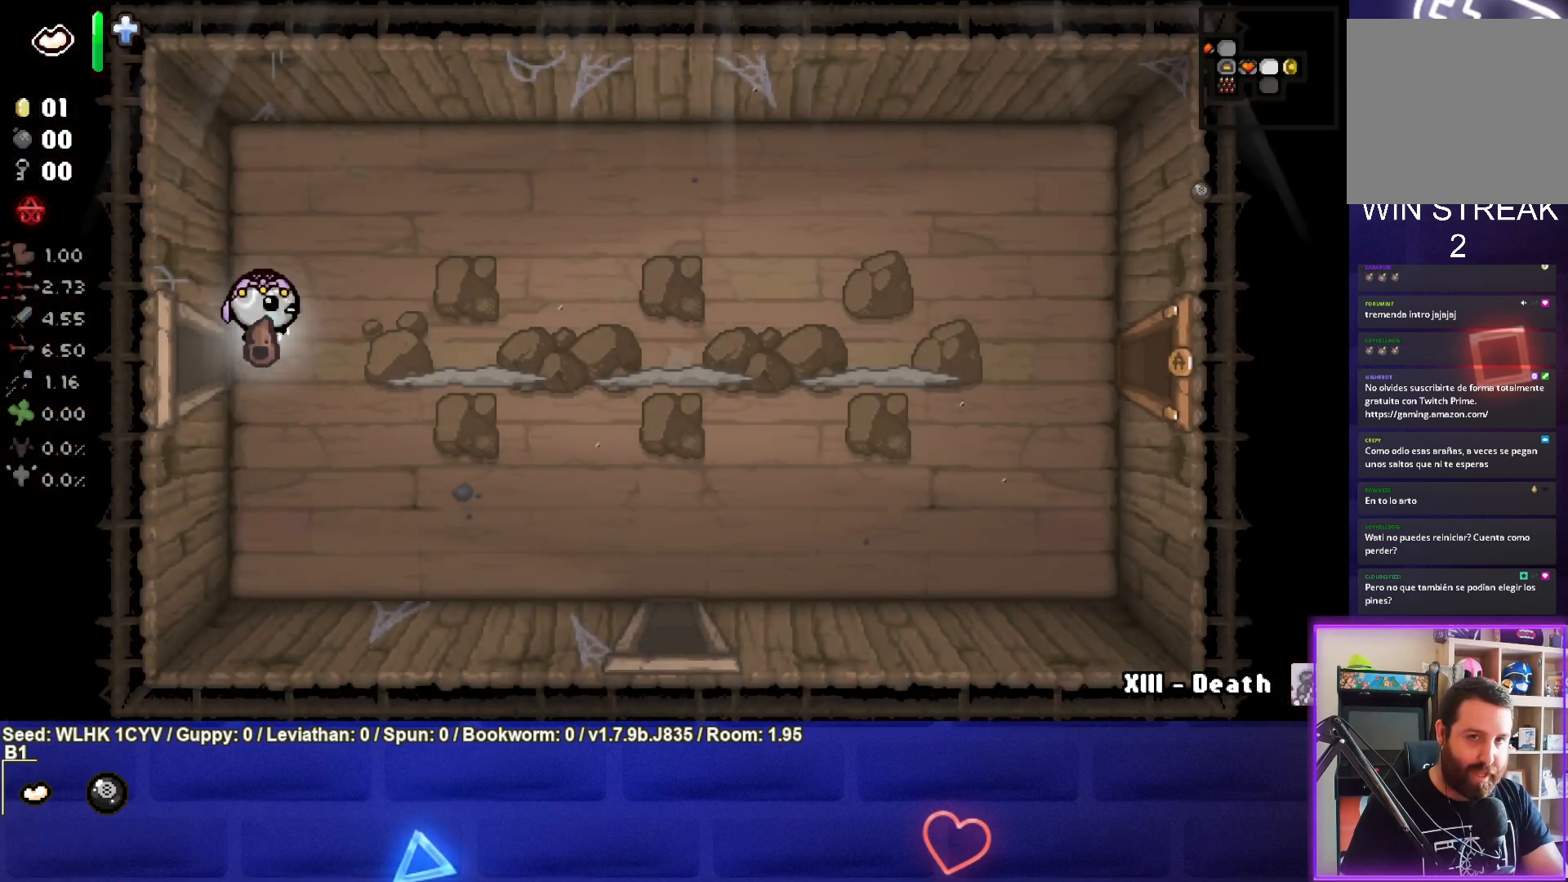
{"buttons": ["CIRCLE"], "left_stick": "right", "events": [[400, "left_stick", "right"]]}
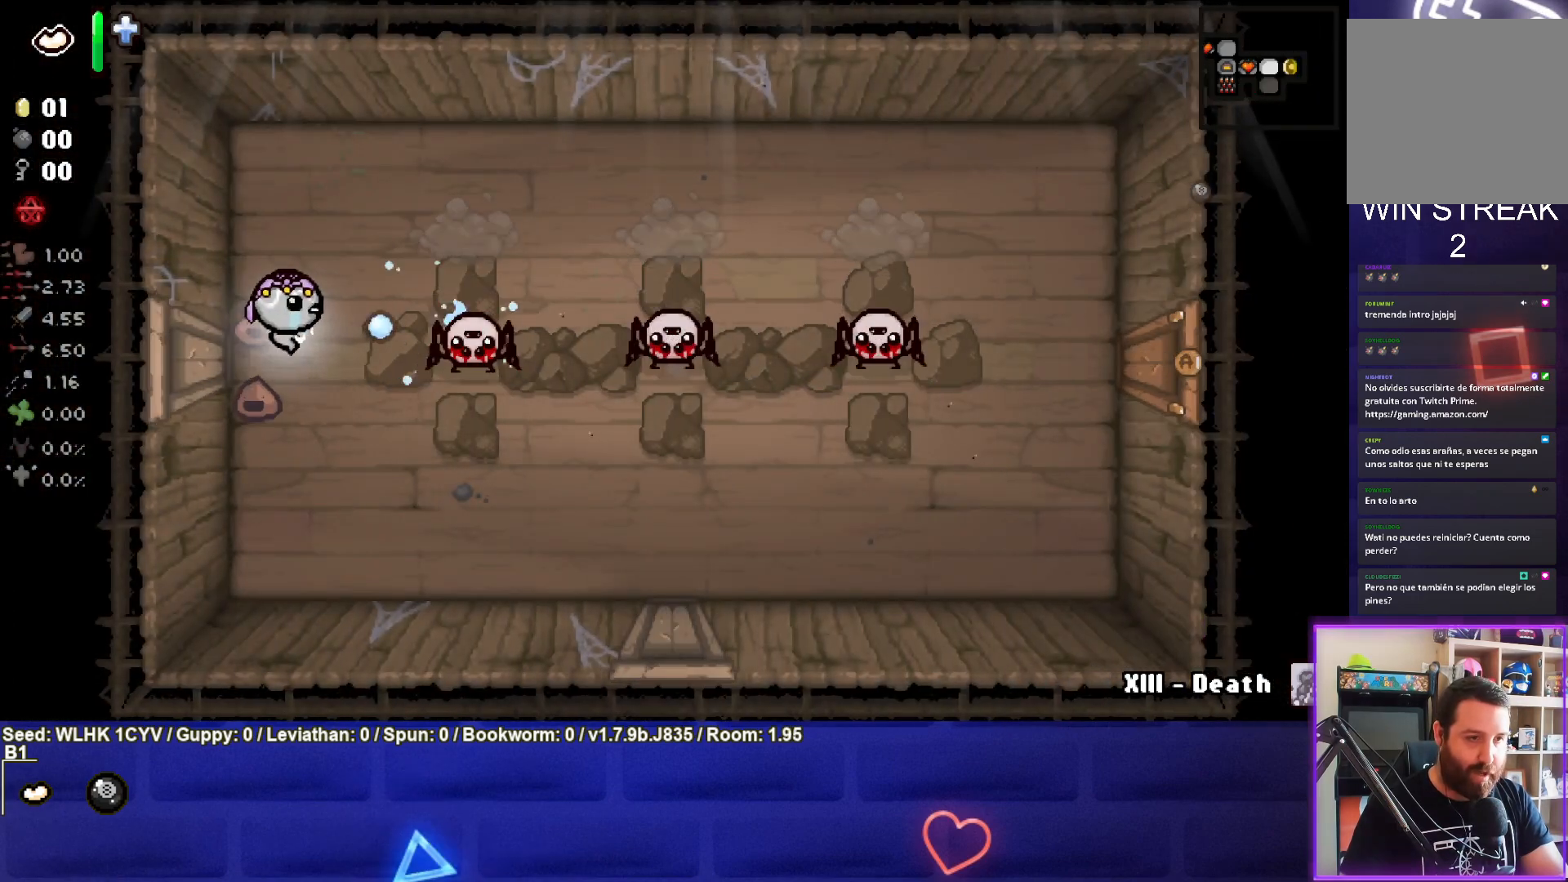
{"buttons": ["CIRCLE"], "left_stick": "left", "events": [[100, "left_stick", "center"], [500, "left_stick", "left"]]}
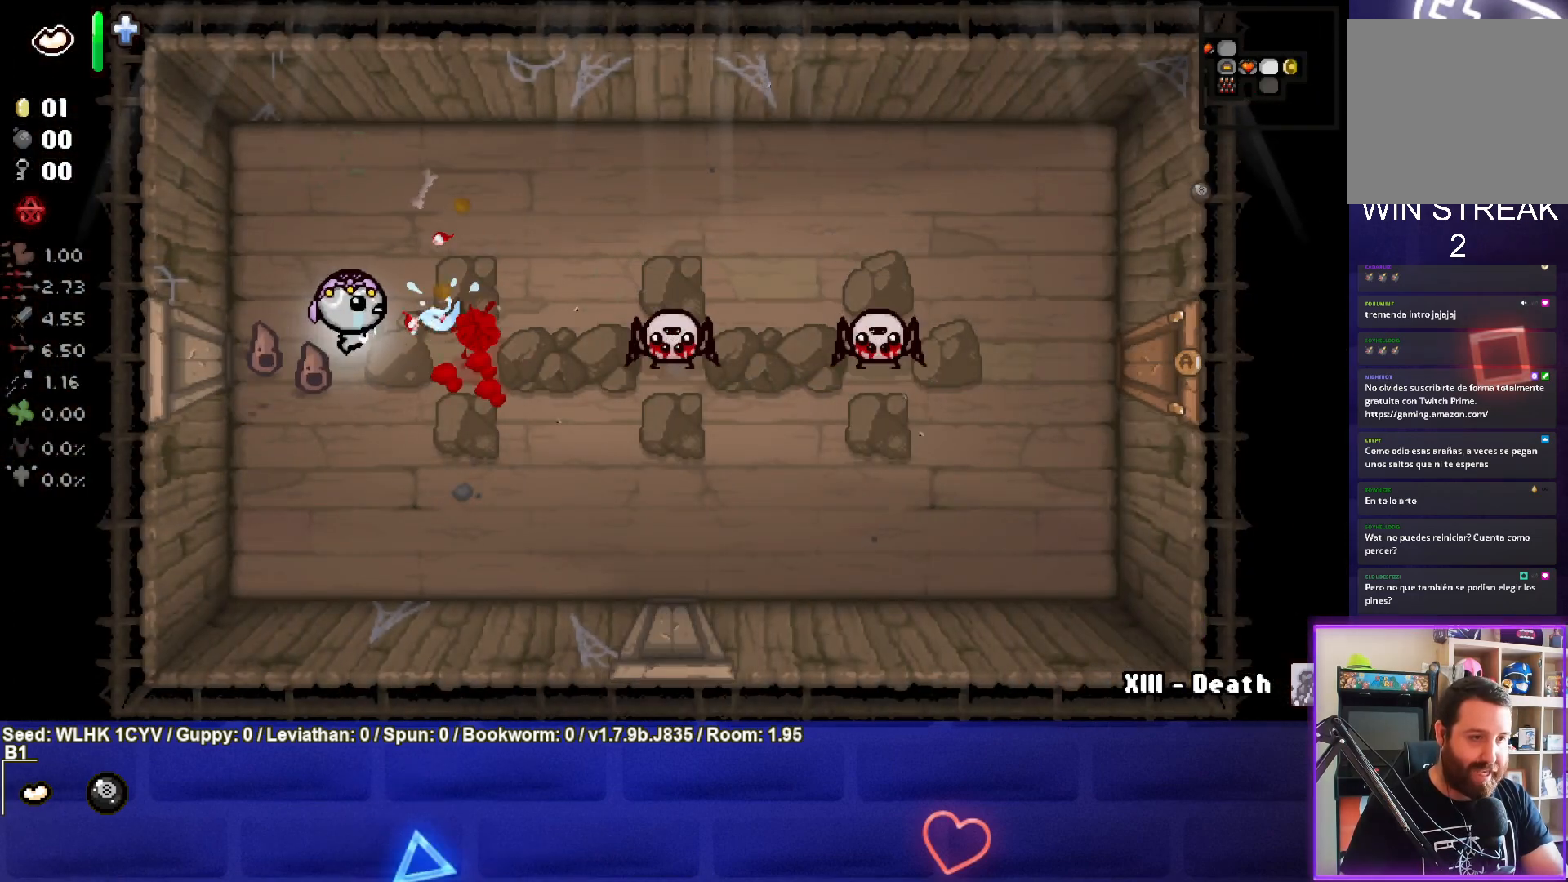
{"buttons": ["CIRCLE"], "left_stick": "down", "events": [[133, "left_stick", "center"], [267, "left_stick", "left"], [433, "left_stick", "down"]]}
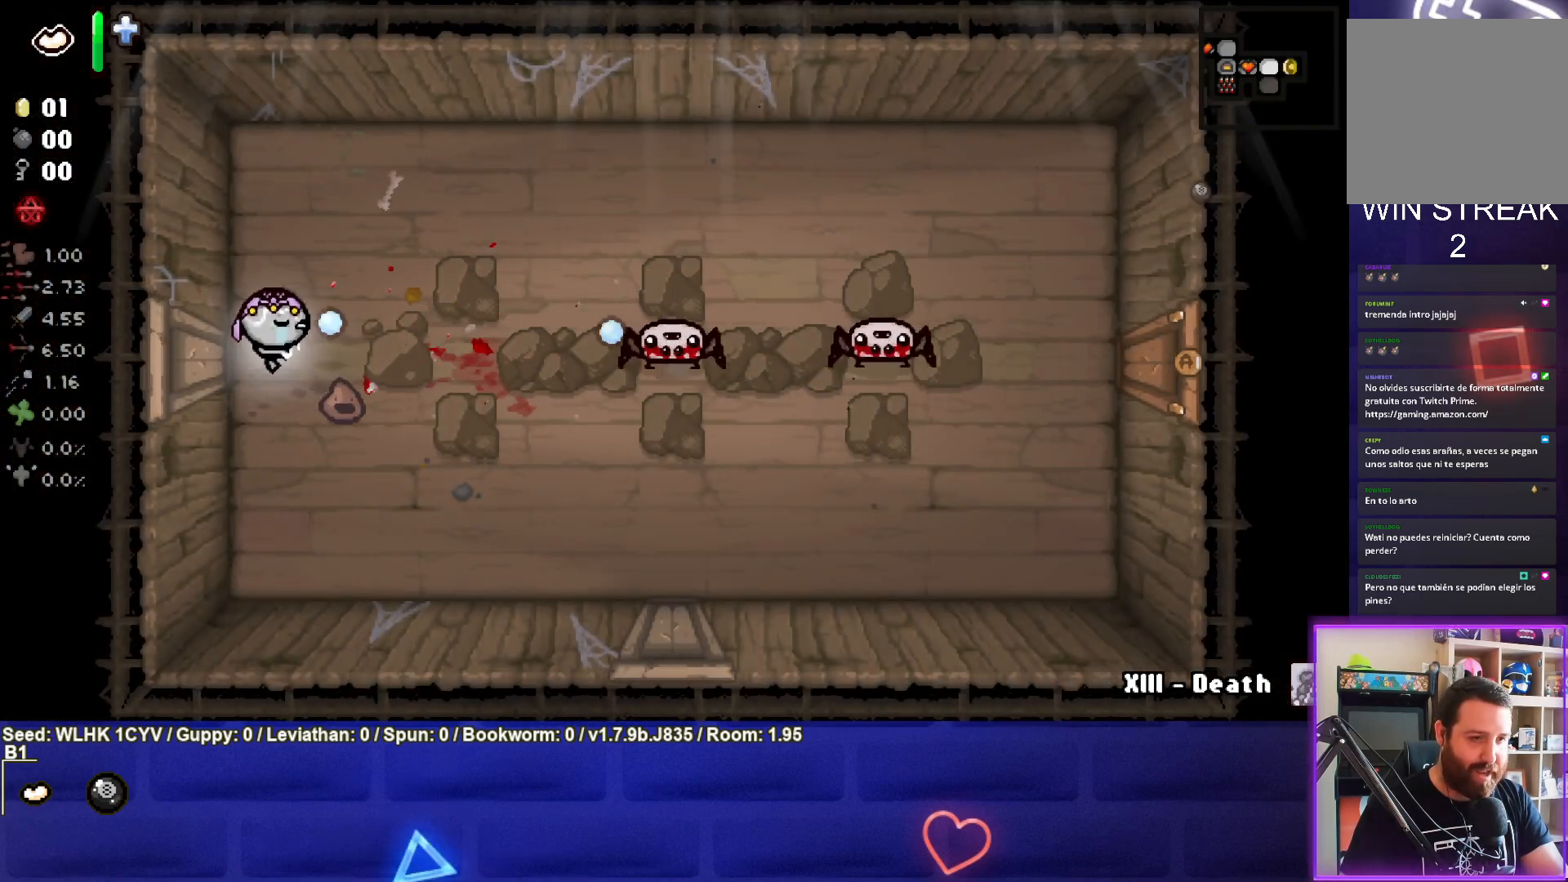
{"buttons": [], "left_stick": "up-left", "events": [[233, "left_stick", "down-right"], [300, "CIRCLE", "up"], [400, "left_stick", "center"], [467, "left_stick", "up-left"]]}
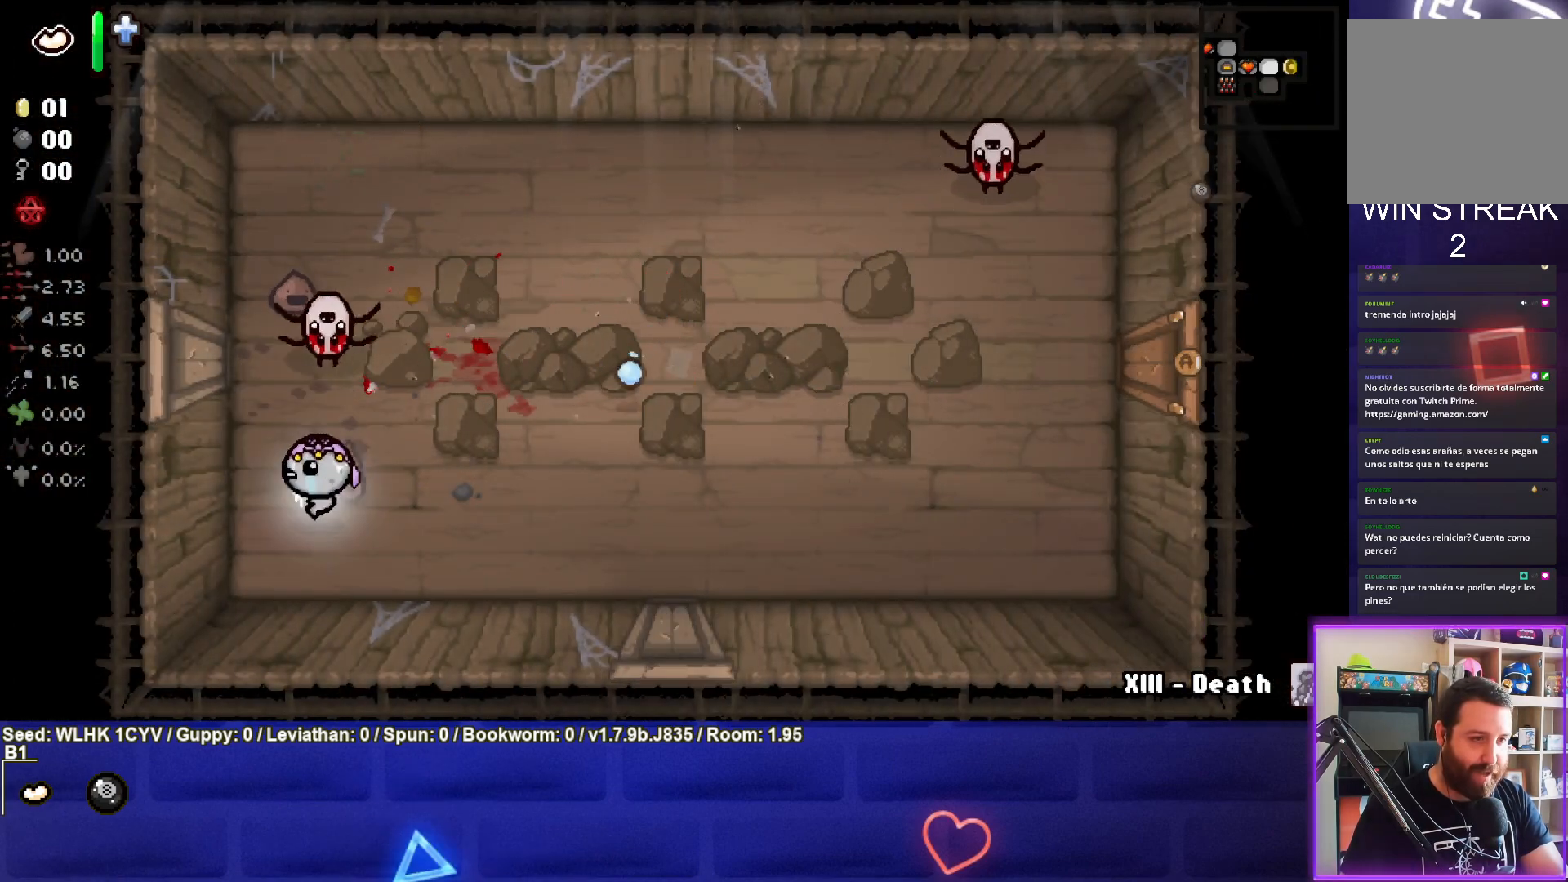
{"buttons": ["TRIANGLE"], "left_stick": "down", "events": [[100, "TRIANGLE", "down"], [450, "left_stick", "down"]]}
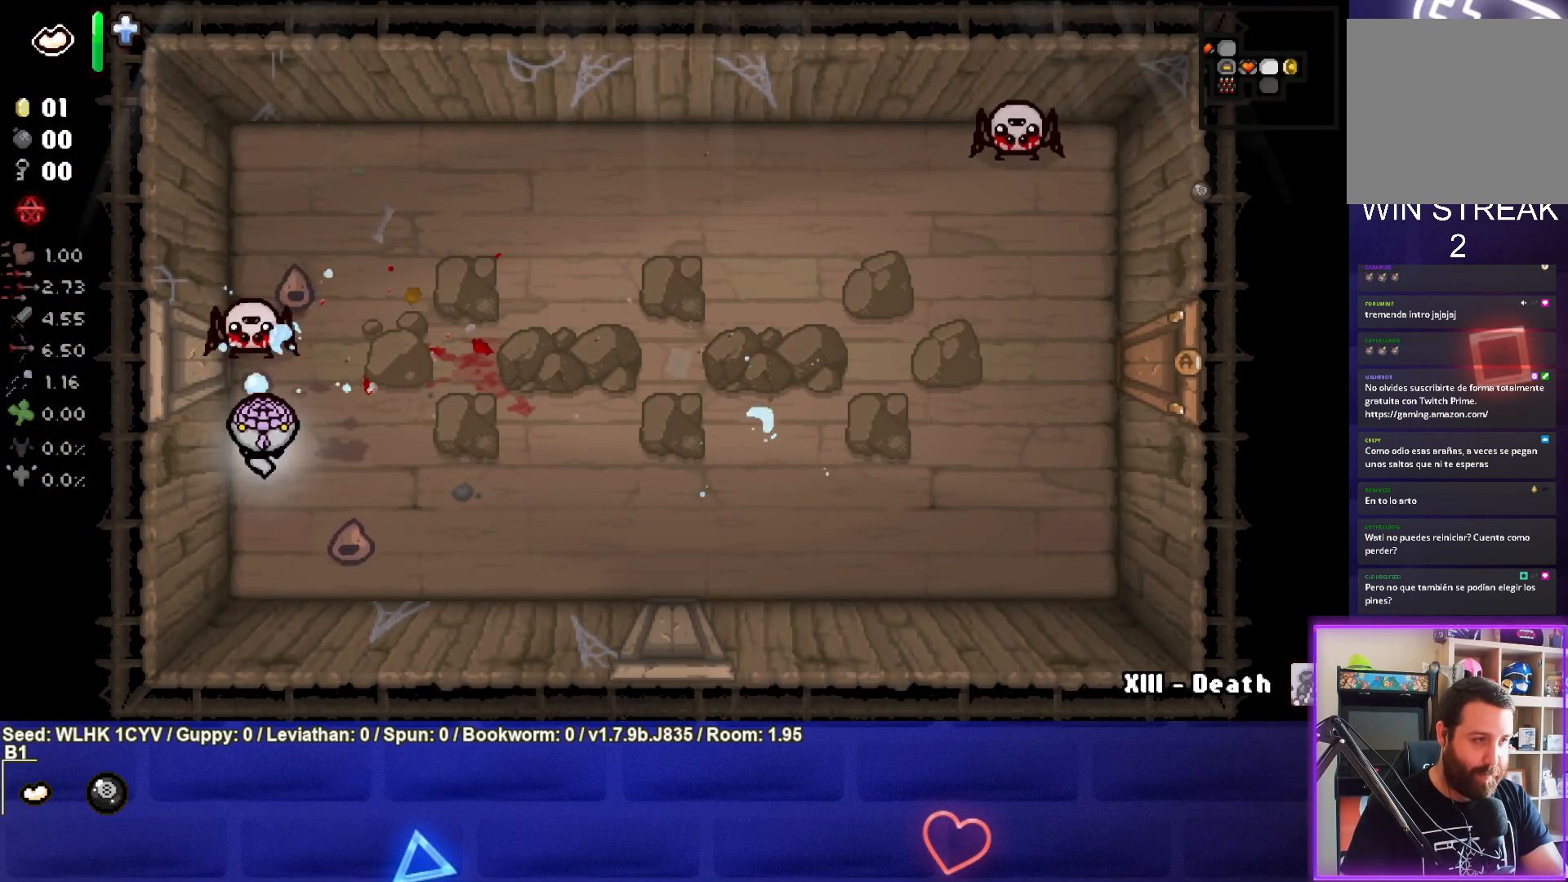
{"buttons": [], "left_stick": "up-right", "events": [[167, "left_stick", "right"], [333, "TRIANGLE", "up"], [433, "left_stick", "up-right"]]}
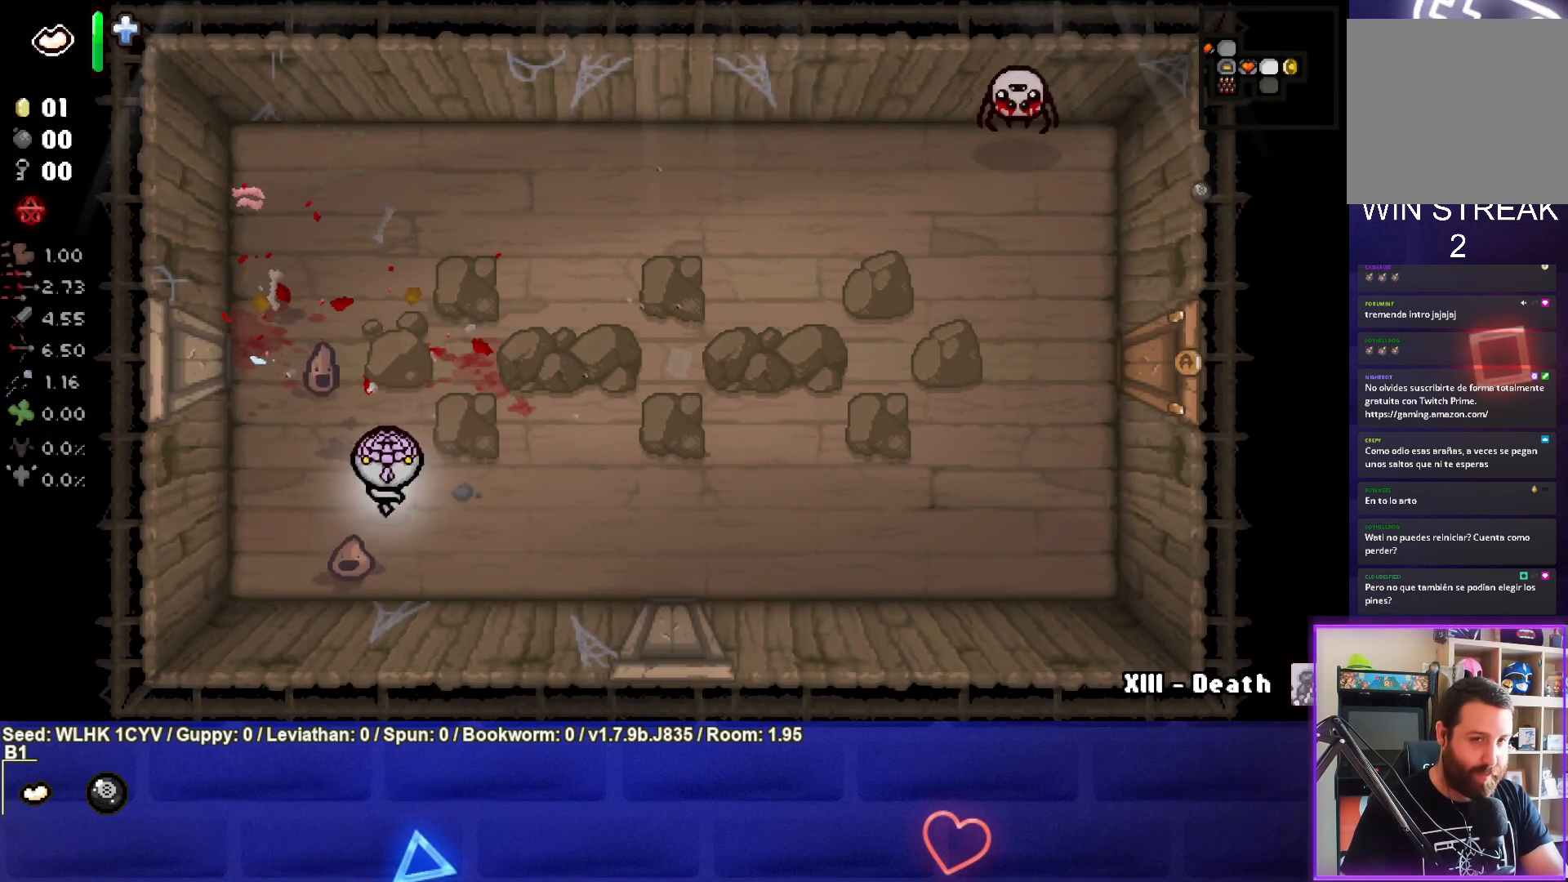
{"buttons": ["CIRCLE"], "left_stick": "up-right", "events": [[33, "CIRCLE", "down"]]}
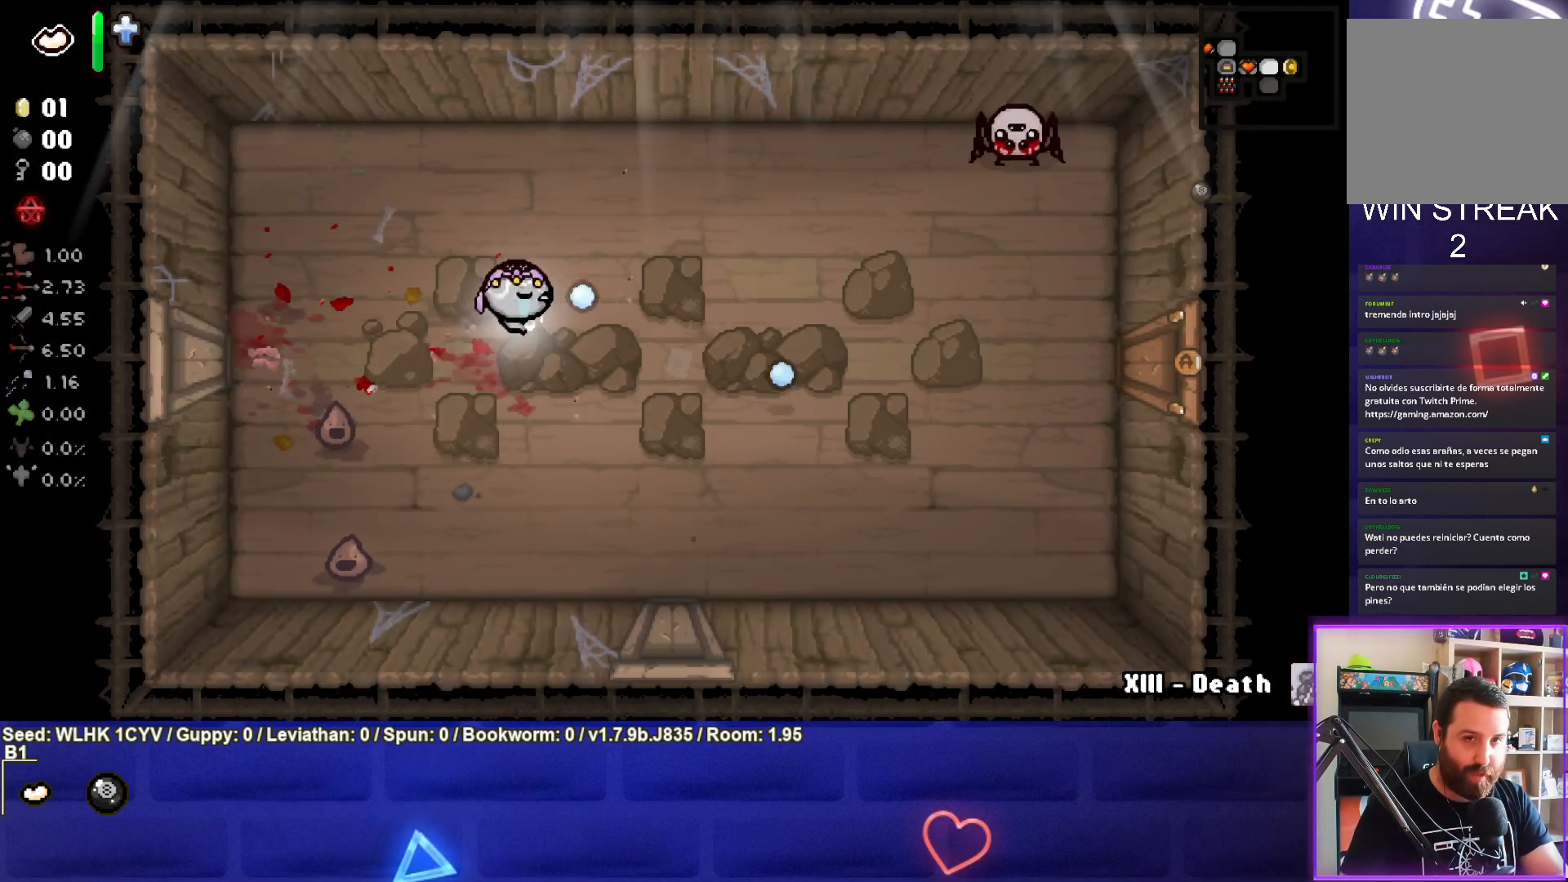
{"buttons": ["CIRCLE"], "left_stick": "left", "events": [[383, "left_stick", "up-left"], [433, "left_stick", "left"]]}
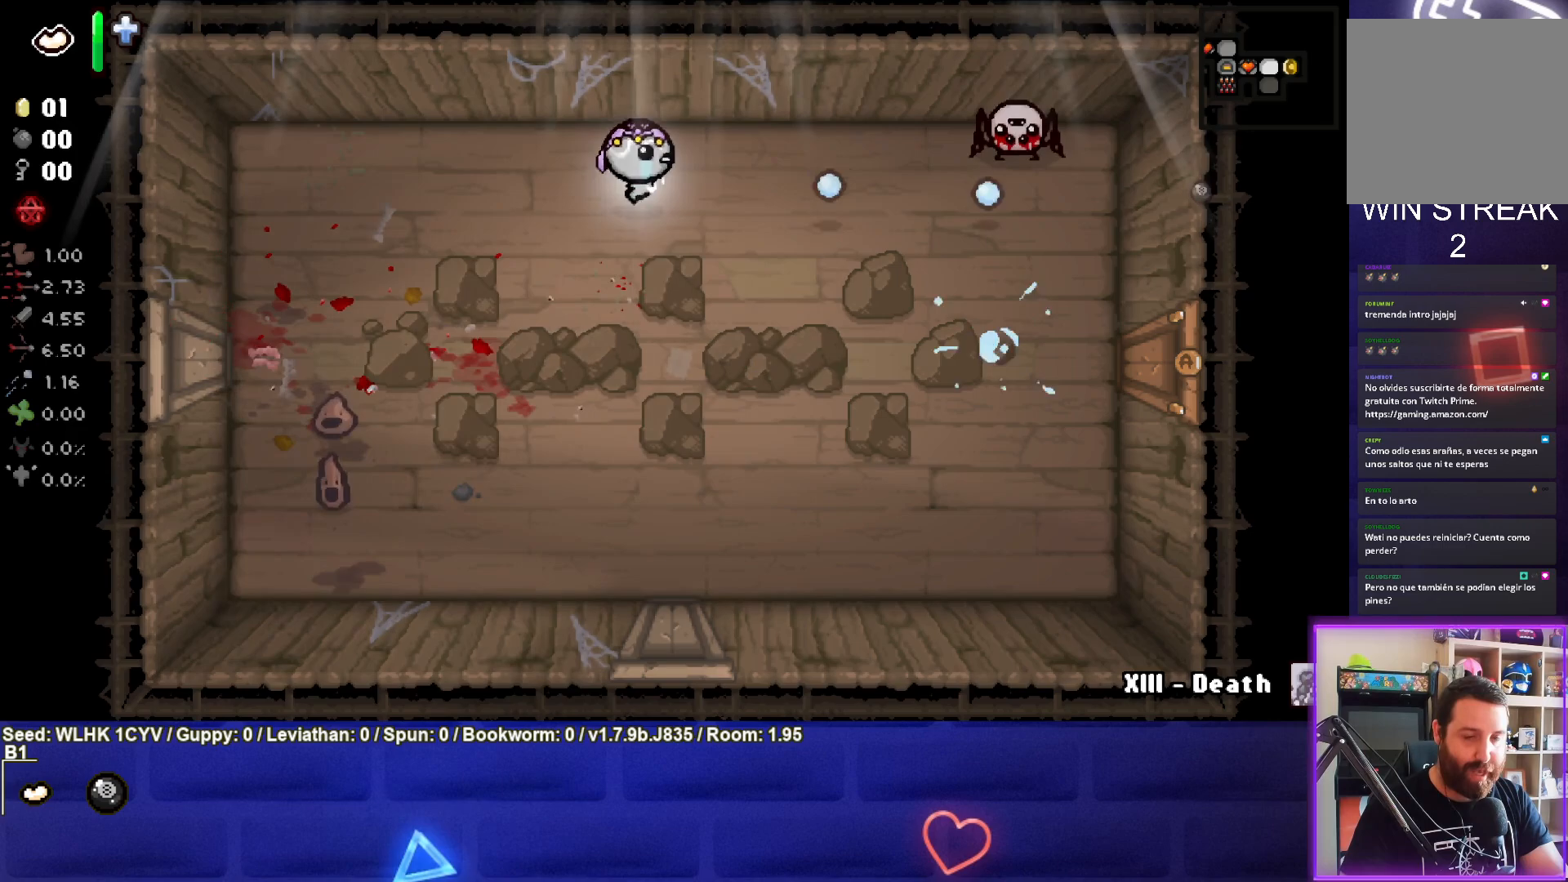
{"buttons": ["CIRCLE"], "left_stick": "left", "events": []}
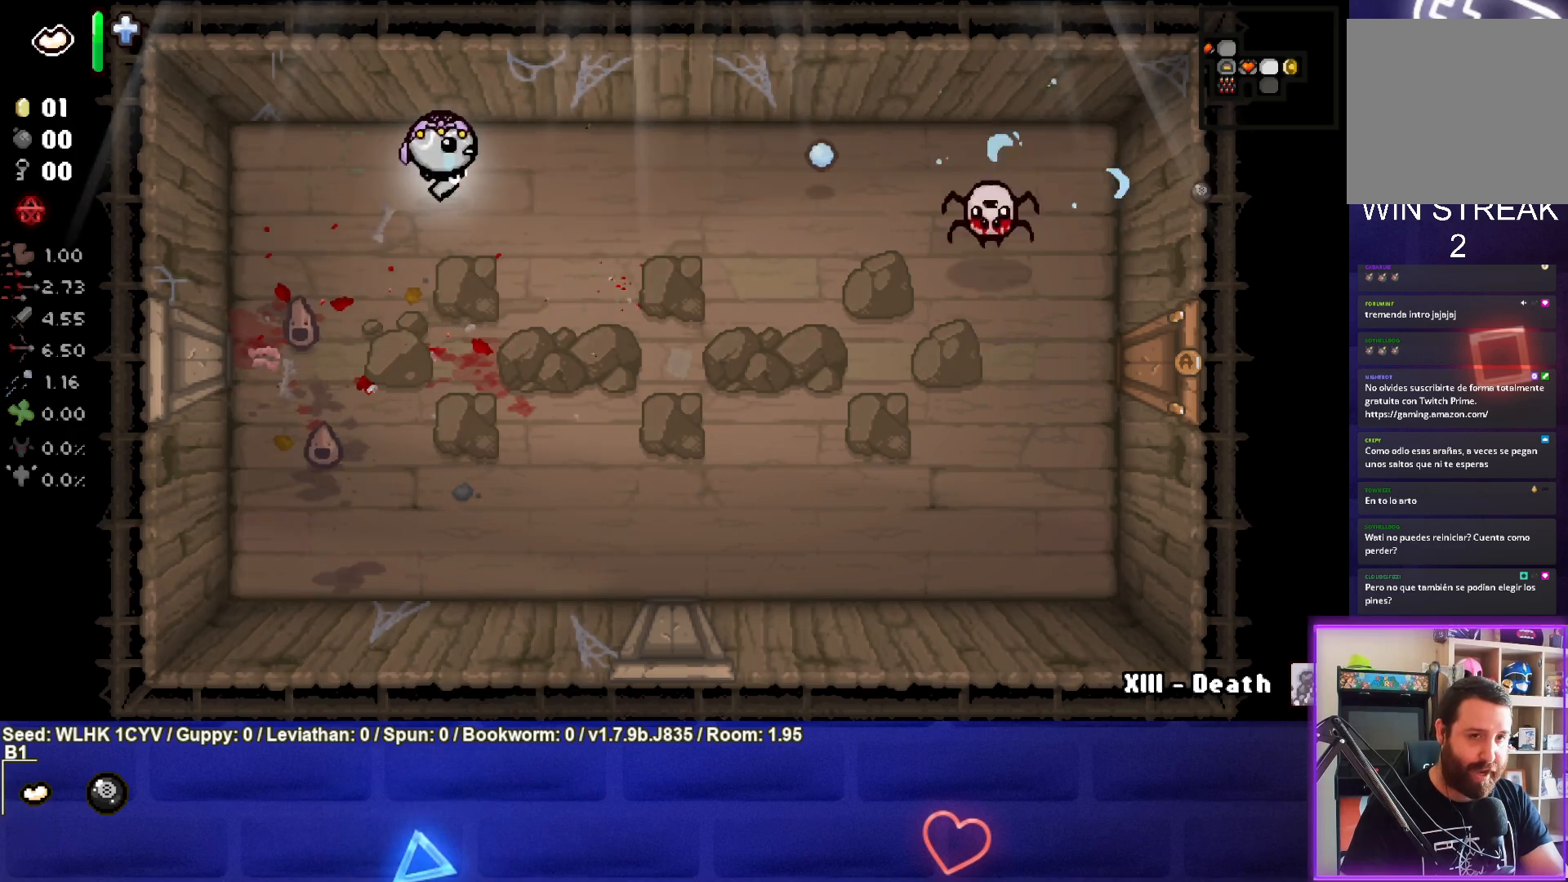
{"buttons": ["CIRCLE"], "left_stick": "down-right", "events": [[100, "left_stick", "down-right"]]}
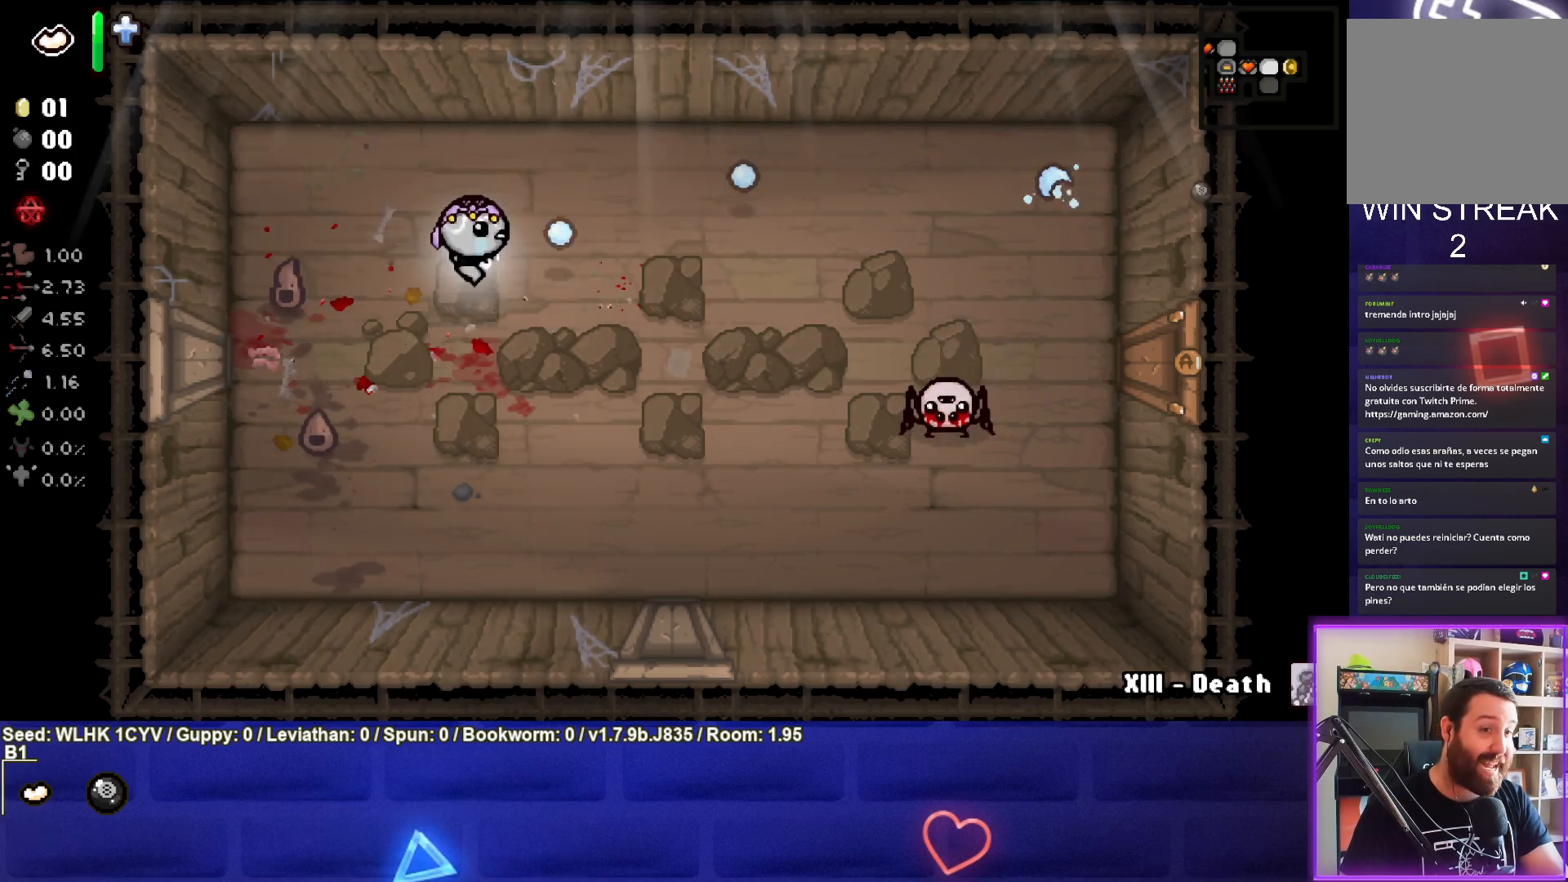
{"buttons": ["CIRCLE"], "left_stick": "down-left", "events": [[400, "left_stick", "down-left"]]}
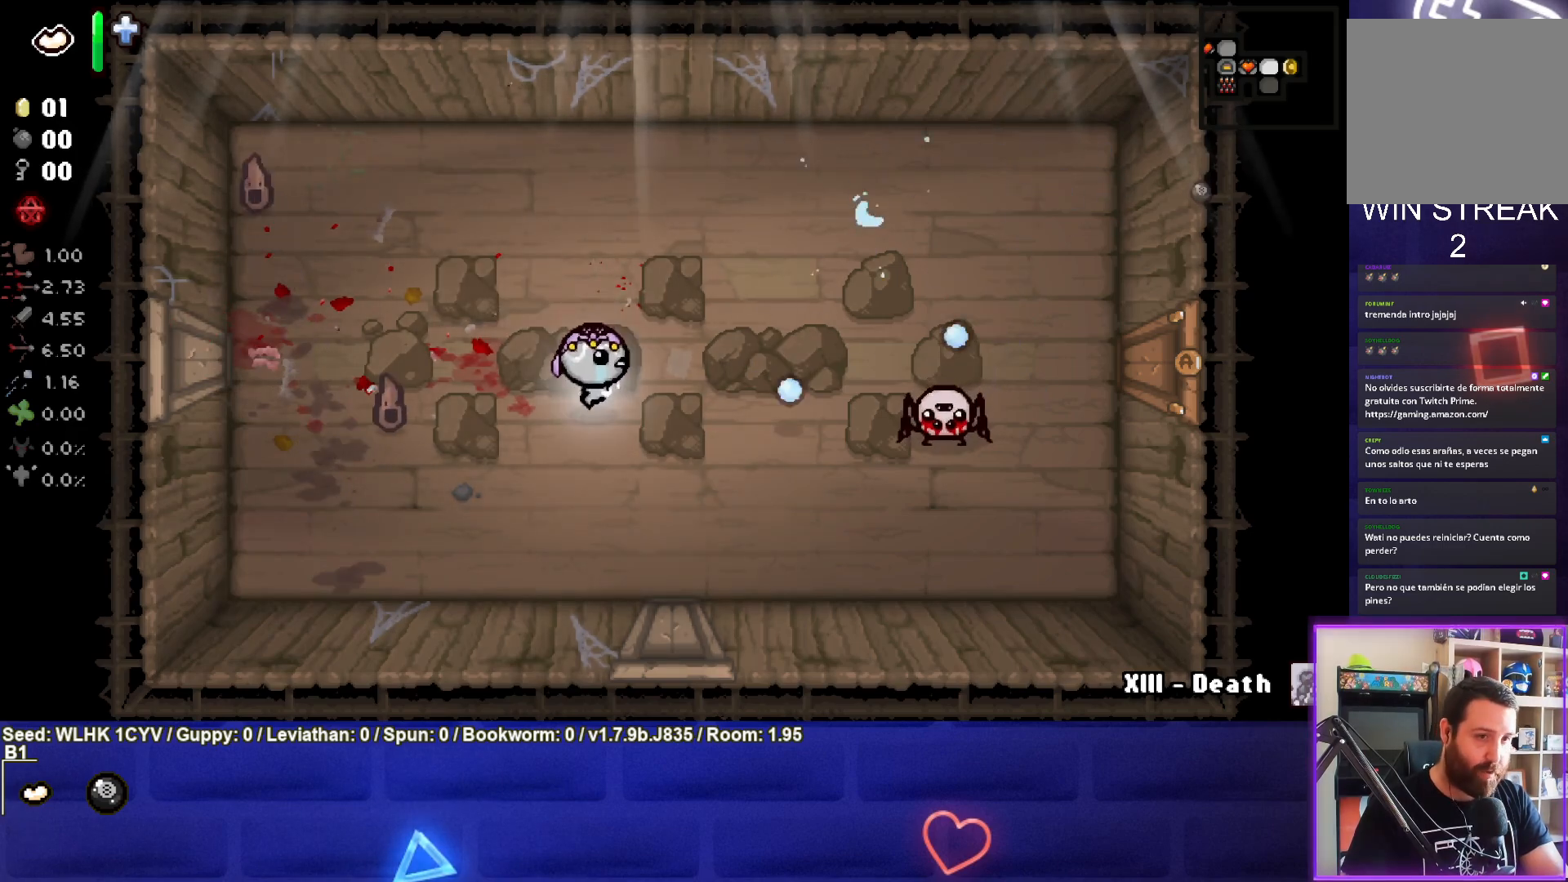
{"buttons": [], "left_stick": "down-left", "events": [[450, "CIRCLE", "up"]]}
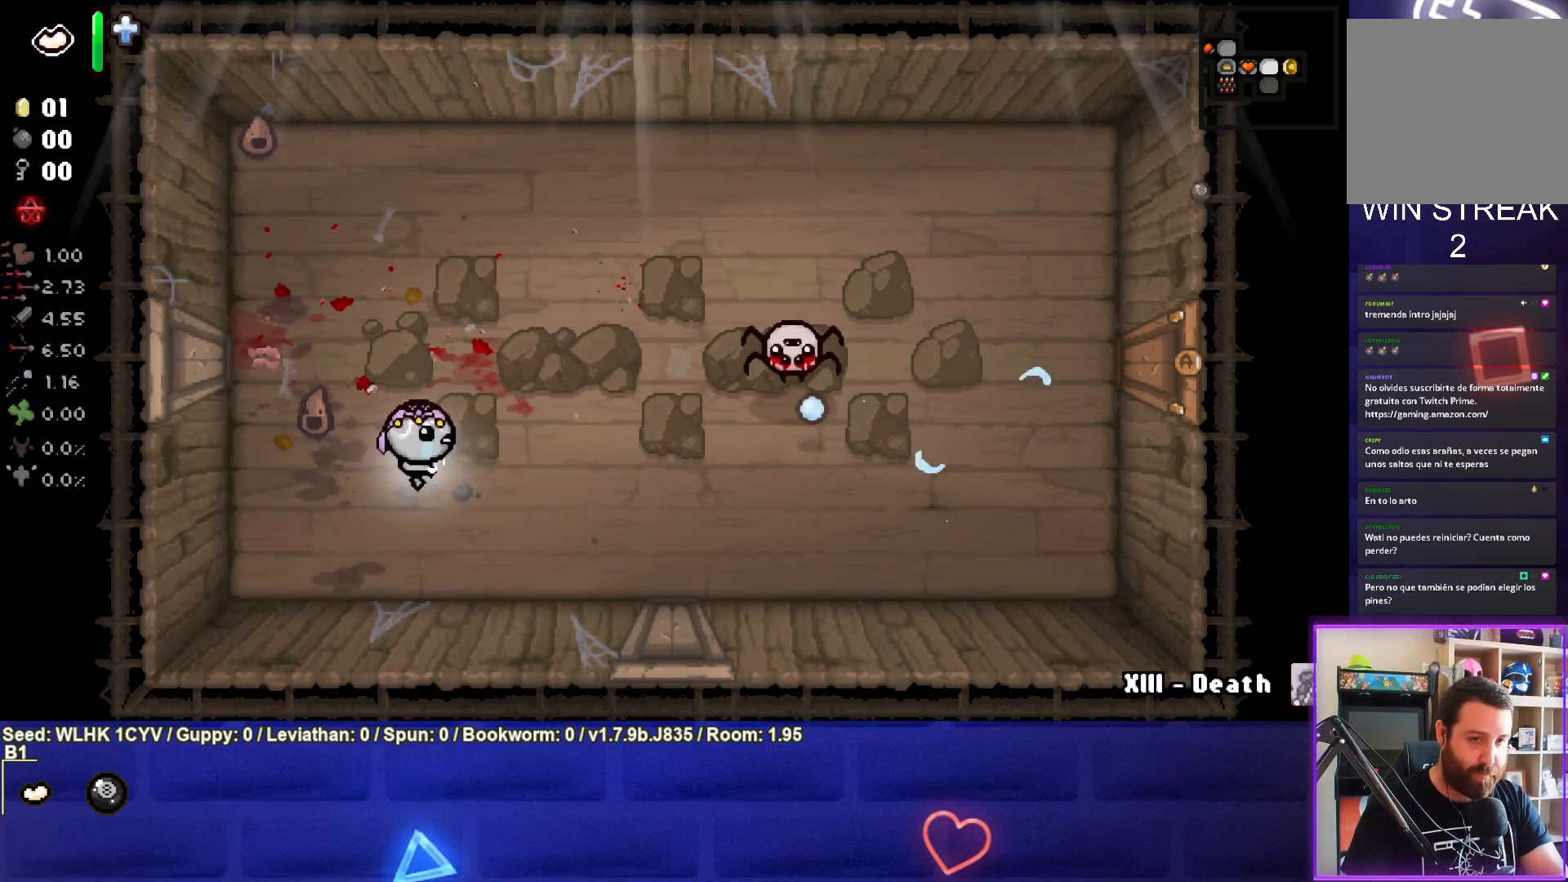
{"buttons": ["CIRCLE"], "left_stick": "right", "events": [[33, "left_stick", "right"], [300, "left_stick", "up-right"], [450, "CIRCLE", "down"], [467, "left_stick", "right"]]}
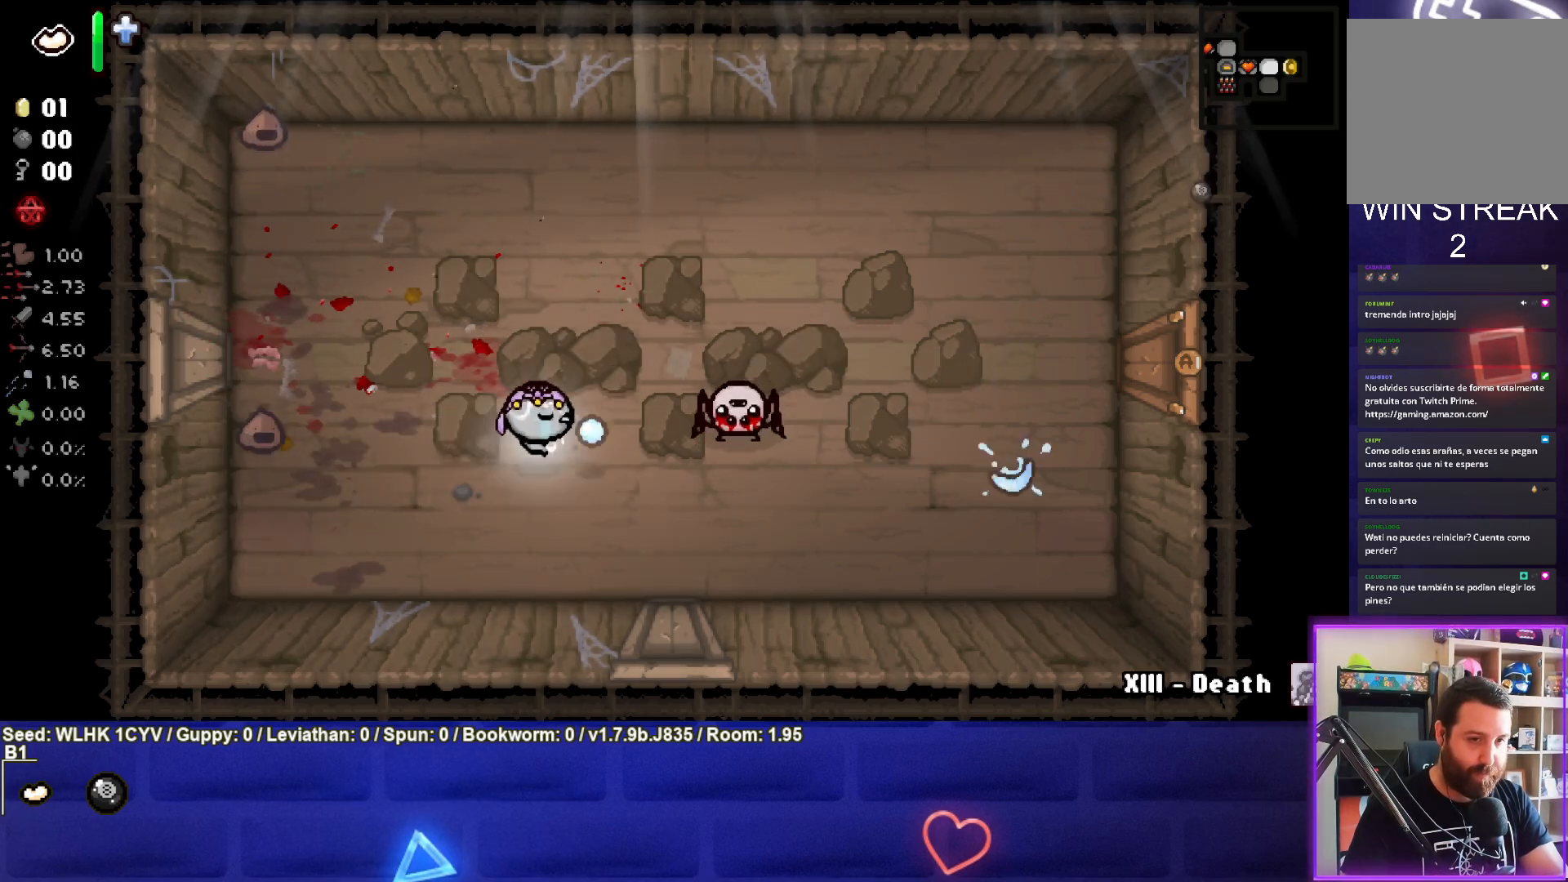
{"buttons": ["CIRCLE"], "left_stick": "left", "events": [[67, "left_stick", "center"], [183, "left_stick", "left"]]}